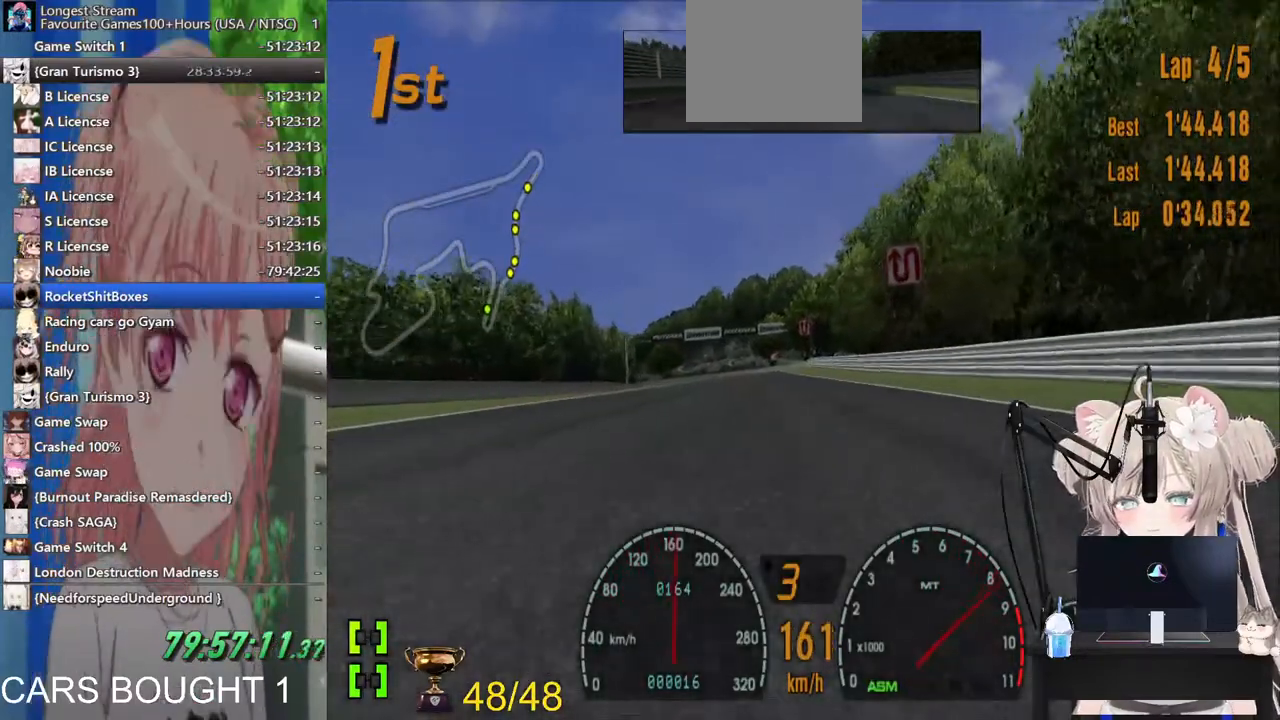
Gameplay with a controller (PlayStation layout); each line is a JSON object with the inputs held at the frame after it (dt_ms = milliseconds from this image to that frame). "events" lists button and stick changes between this image and that frame as [ms after this image, input, new state], when the widget could be followed in between. Not read: R2.
{"dt_ms": 1000, "buttons": [], "left_stick": "center", "right_stick": "center"}
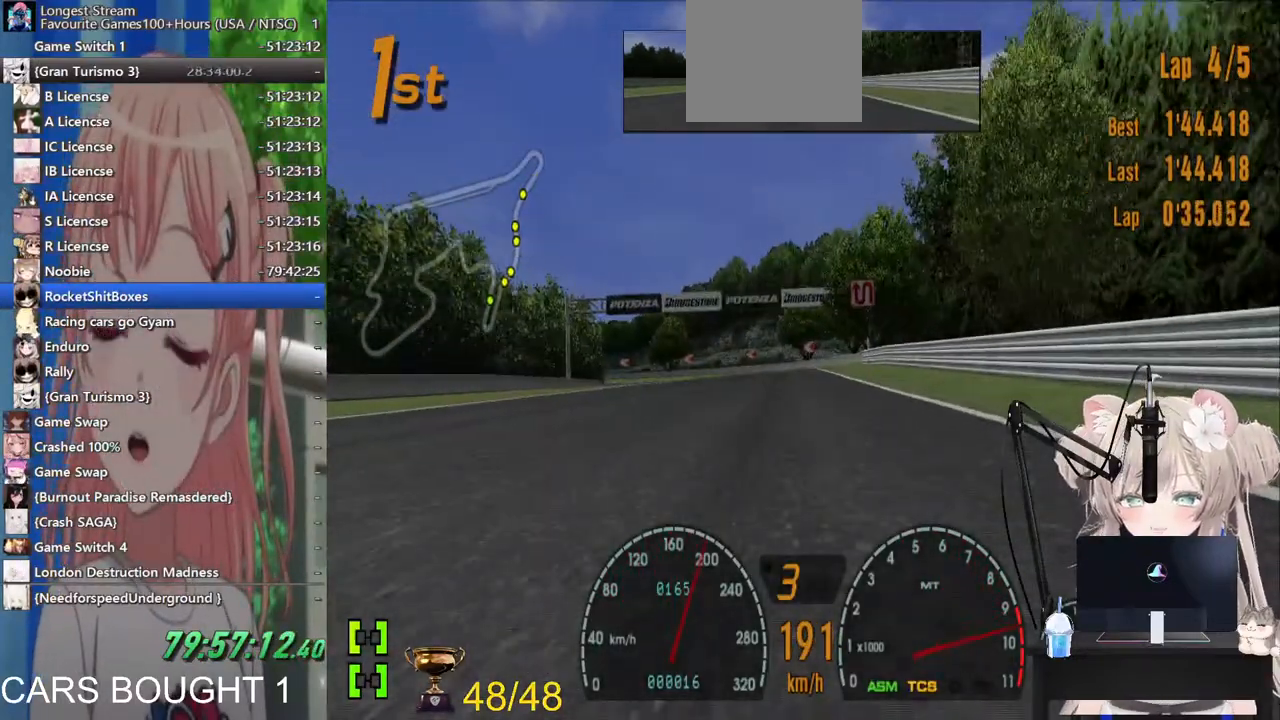
{"dt_ms": 1000, "buttons": ["L2"], "left_stick": "left", "right_stick": "center"}
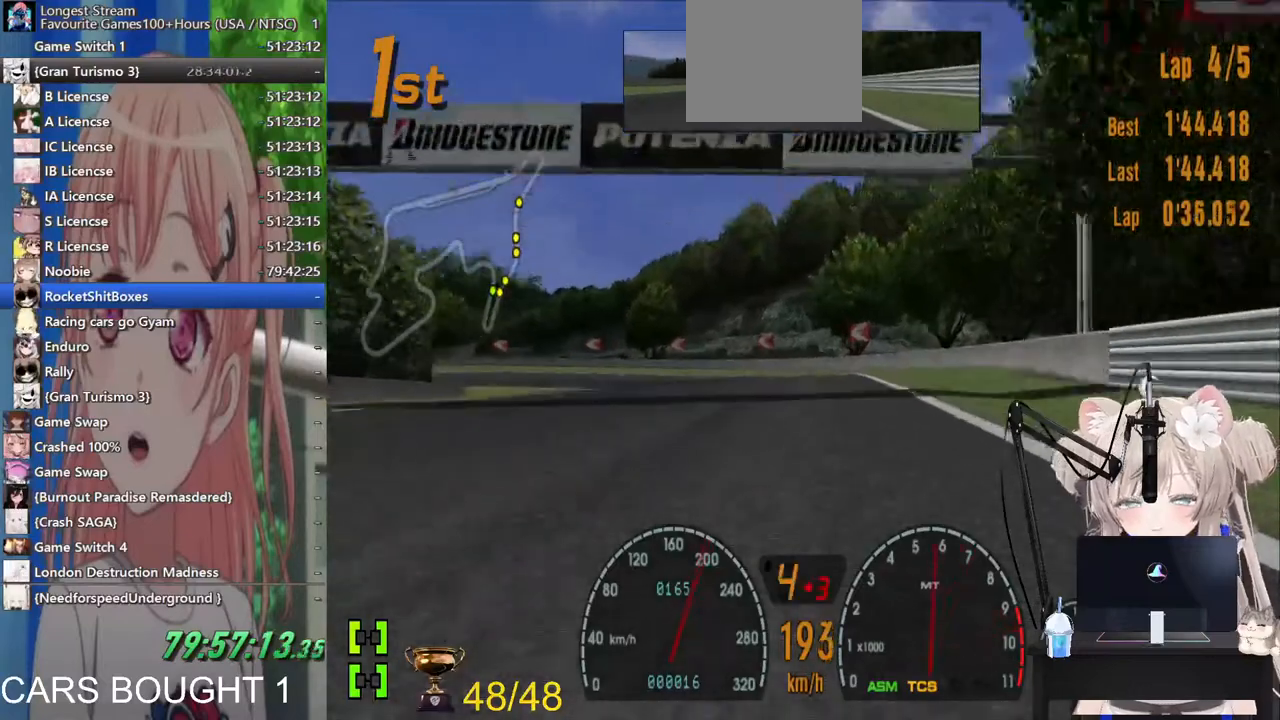
{"dt_ms": 1000, "buttons": [], "left_stick": "left", "right_stick": "center"}
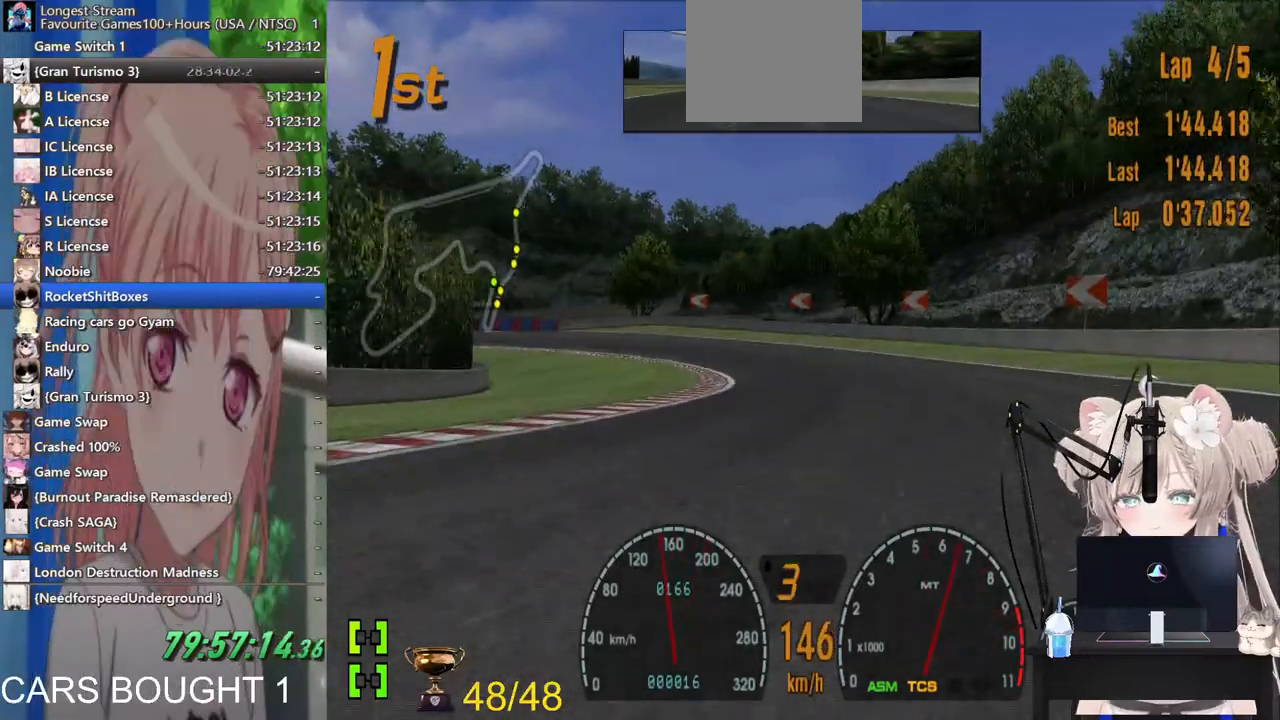
{"dt_ms": 500, "buttons": [], "left_stick": "left", "right_stick": "center", "events": []}
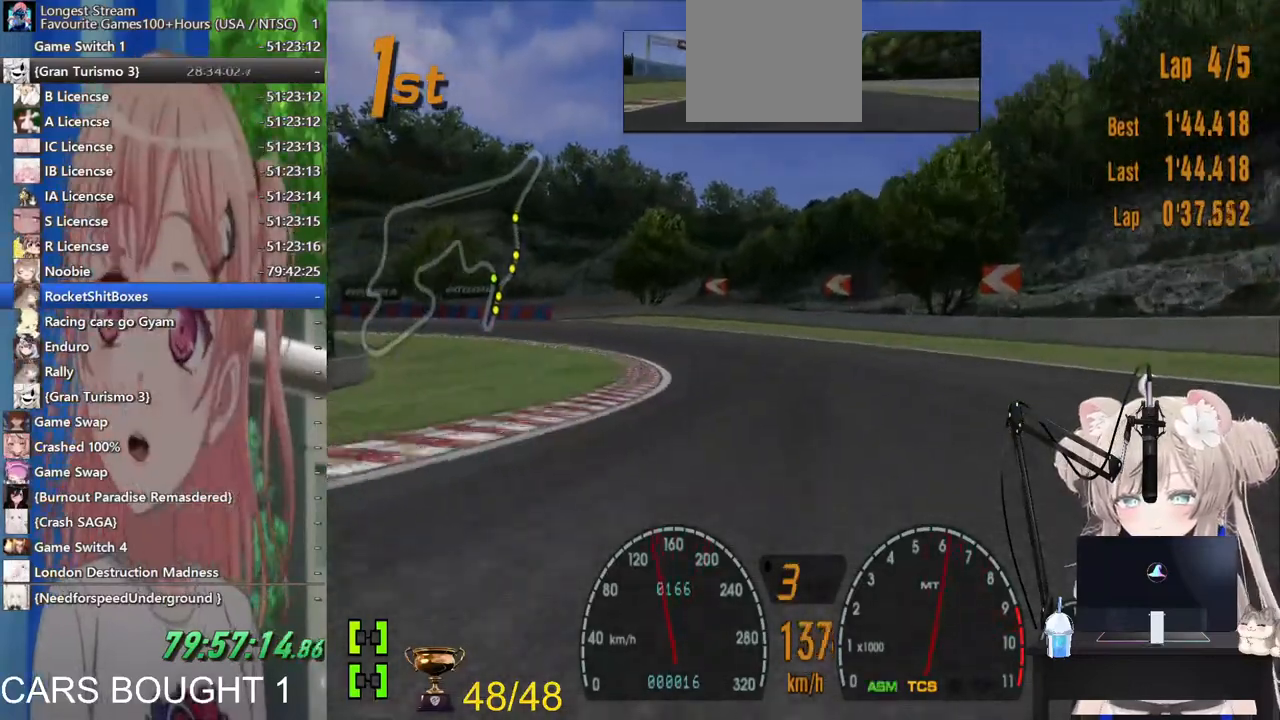
{"dt_ms": 500, "buttons": [], "left_stick": "left", "right_stick": "center", "events": []}
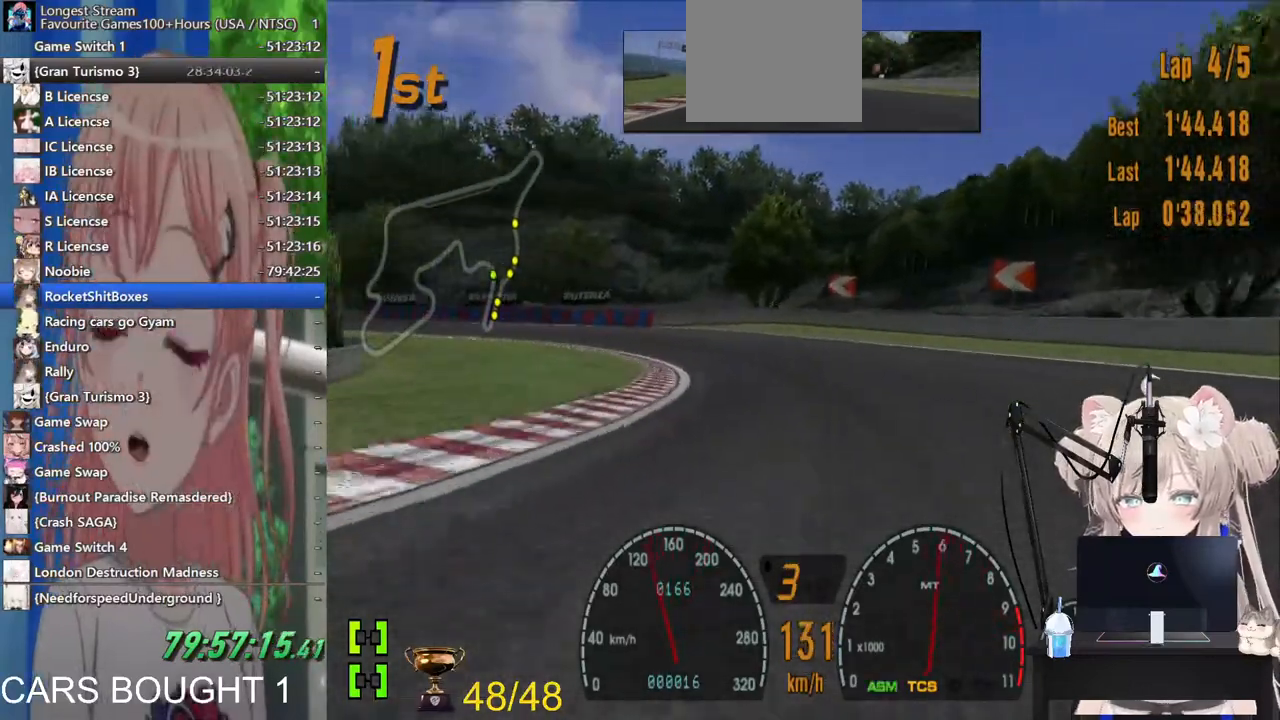
{"dt_ms": 500, "buttons": [], "left_stick": "left", "right_stick": "center", "events": []}
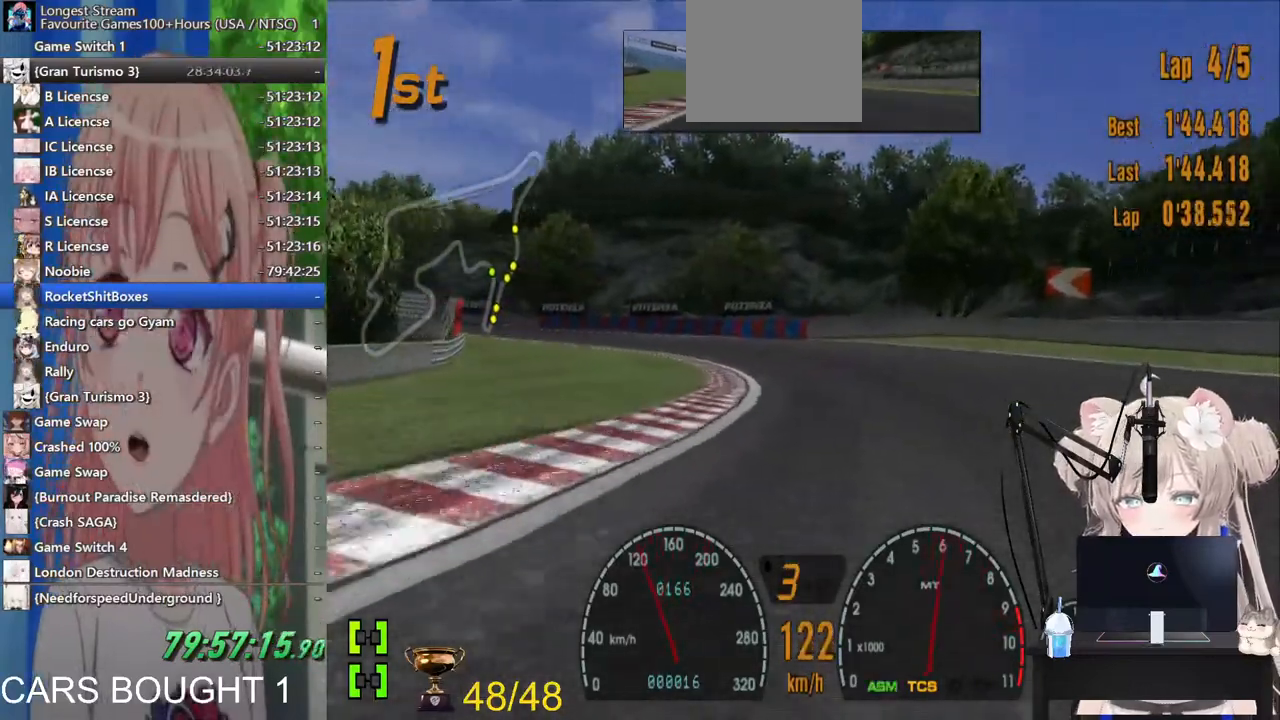
{"dt_ms": 500, "buttons": [], "left_stick": "left", "right_stick": "center", "events": []}
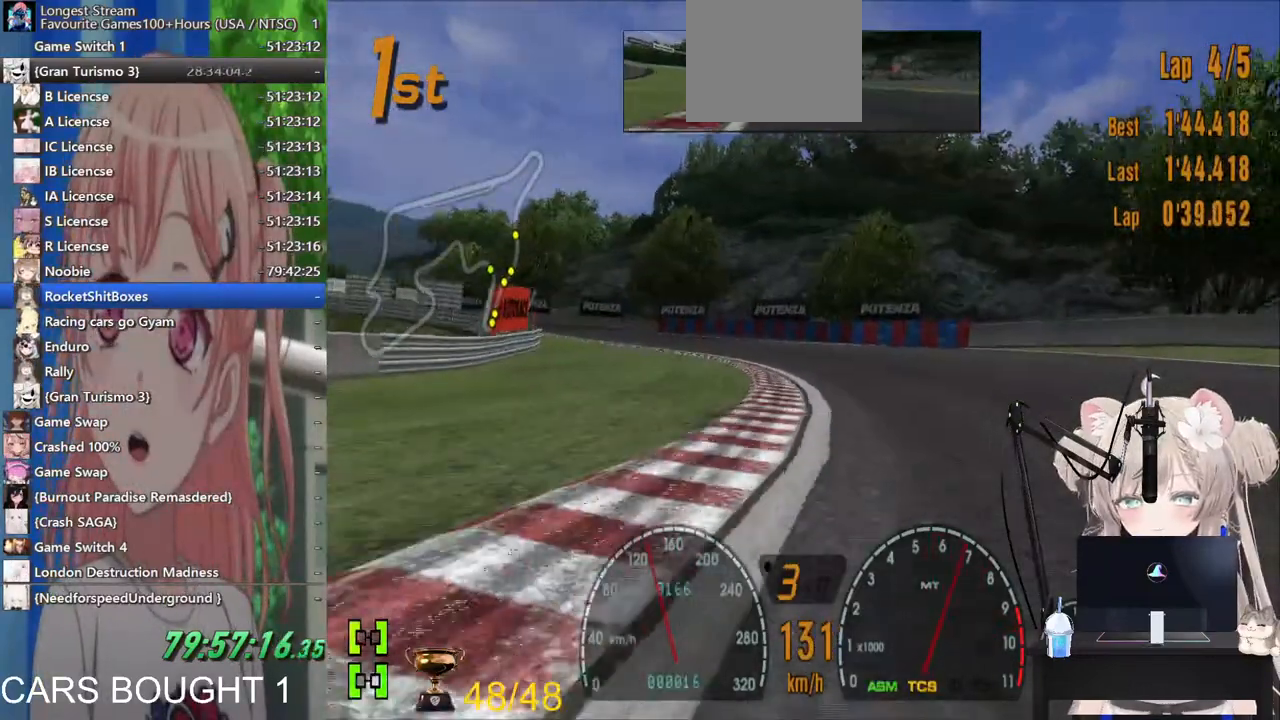
{"dt_ms": 500, "buttons": [], "left_stick": "left", "right_stick": "center", "events": []}
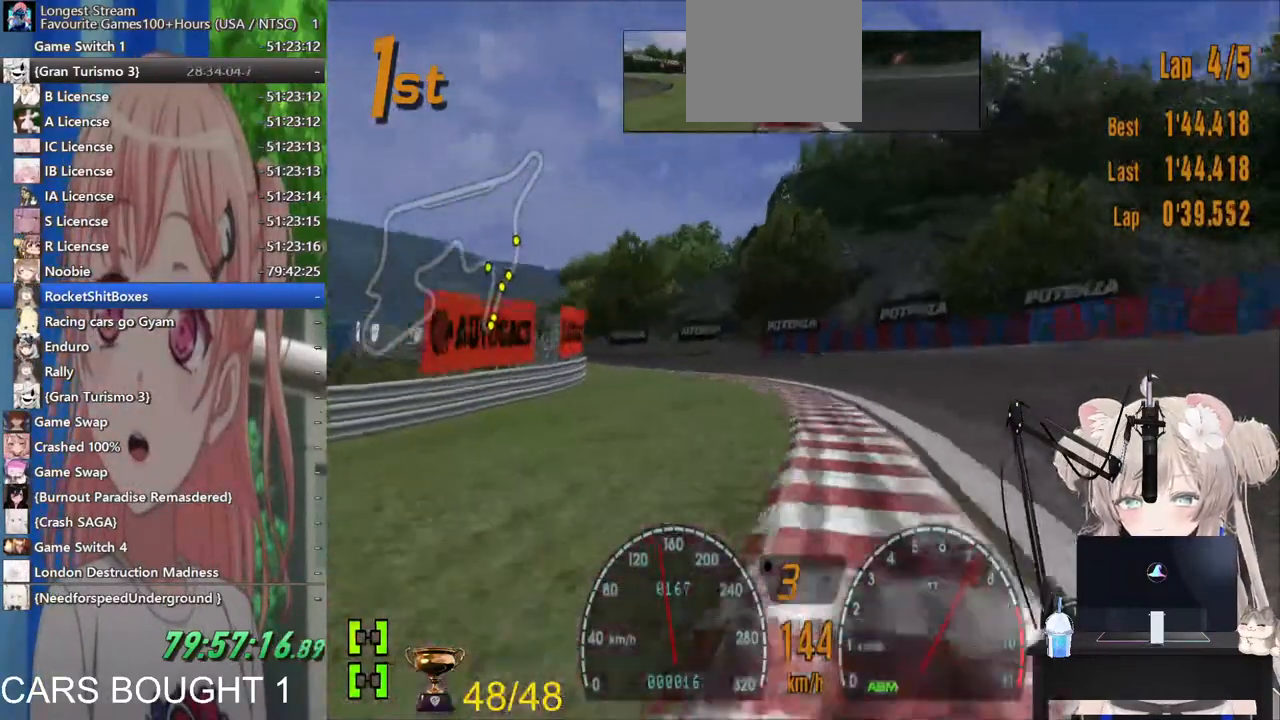
{"dt_ms": 500, "buttons": [], "left_stick": "up-left", "right_stick": "center", "events": [[467, "left_stick", "up-left"]]}
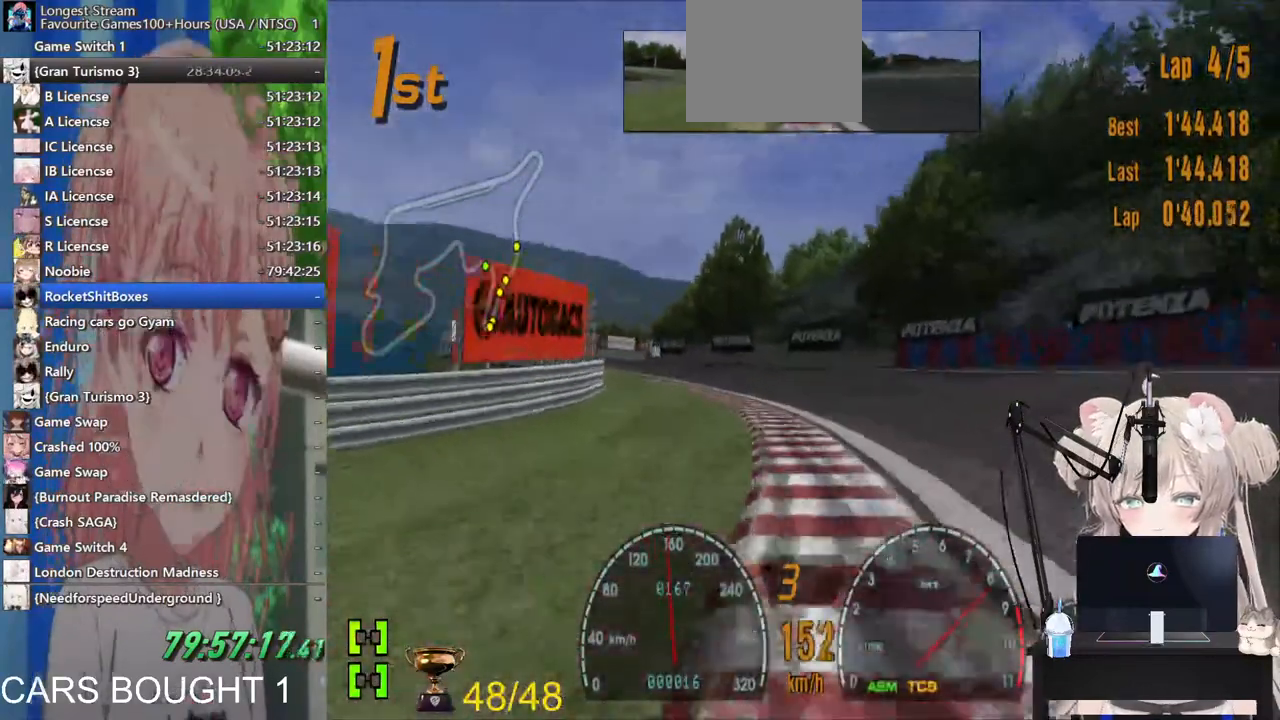
{"dt_ms": 500, "buttons": [], "left_stick": "up-left", "right_stick": "center", "events": []}
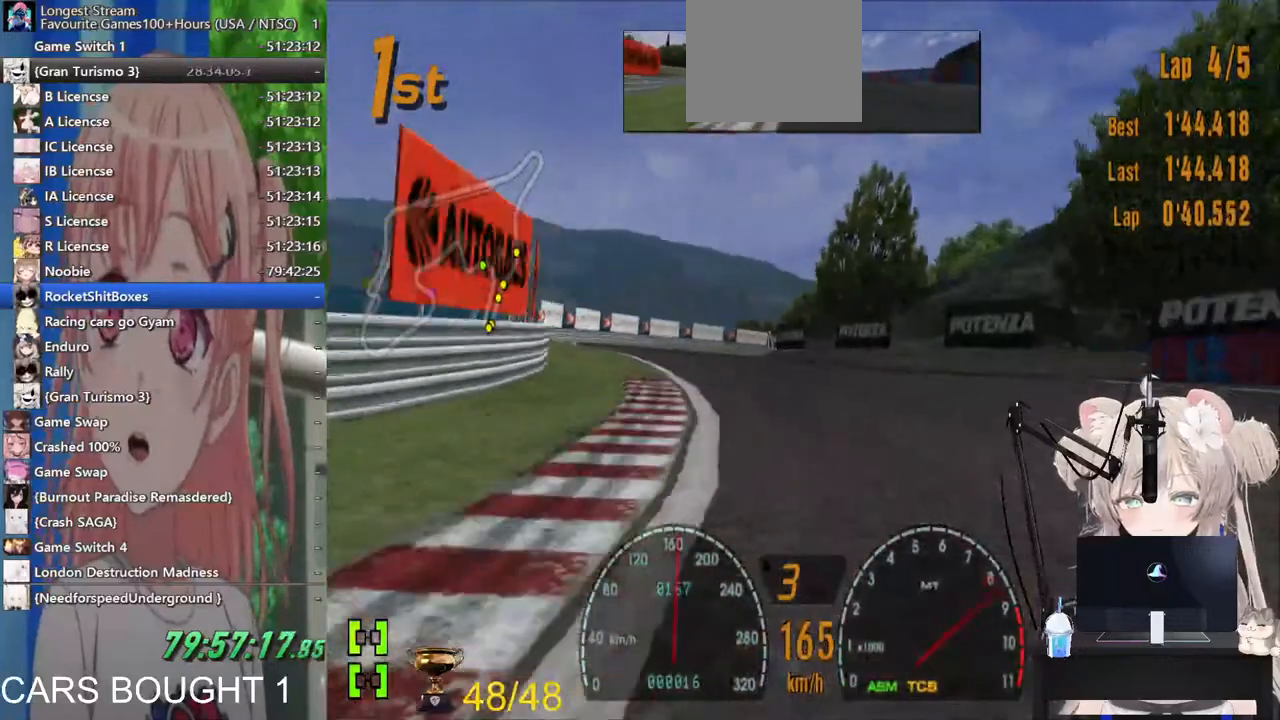
{"dt_ms": 500, "buttons": [], "left_stick": "up-left", "right_stick": "center", "events": []}
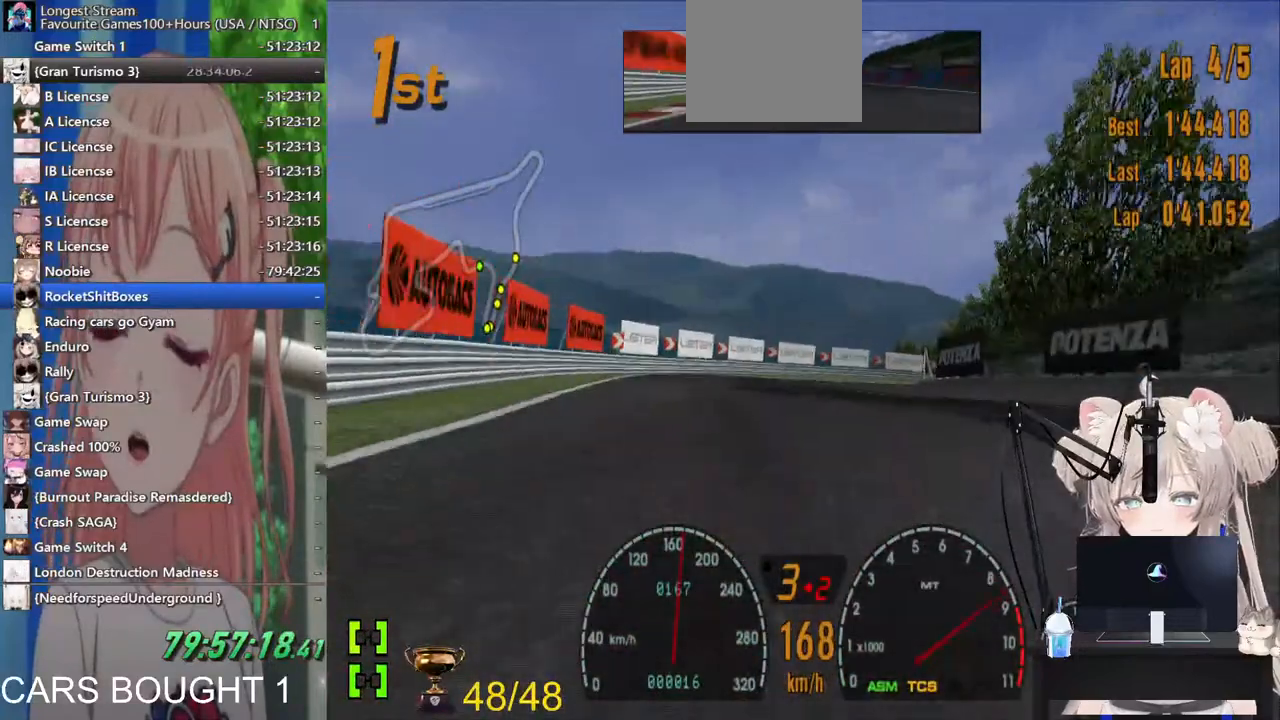
{"dt_ms": 500, "buttons": [], "left_stick": "up-right", "right_stick": "center", "events": [[50, "left_stick", "right"], [117, "left_stick", "up-right"]]}
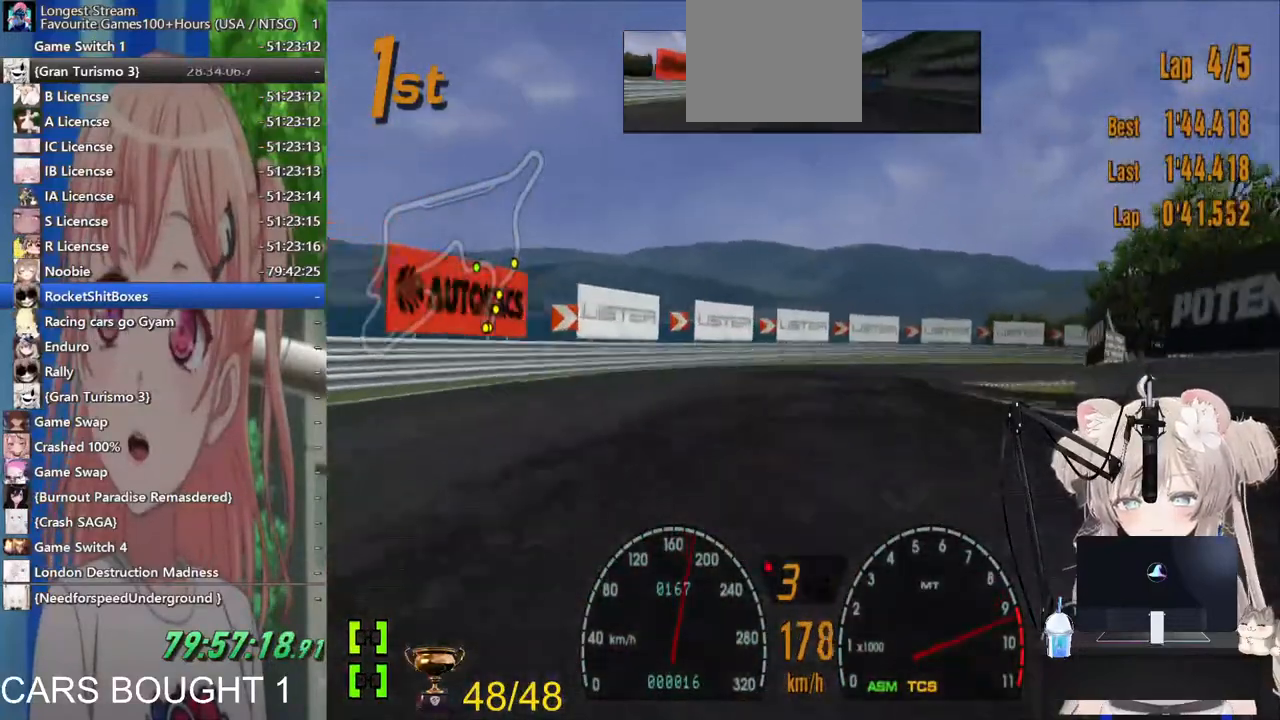
{"dt_ms": 500, "buttons": [], "left_stick": "up-right", "right_stick": "center", "events": [[33, "L2", "down"], [217, "L2", "up"], [267, "SQUARE", "down"], [383, "SQUARE", "up"]]}
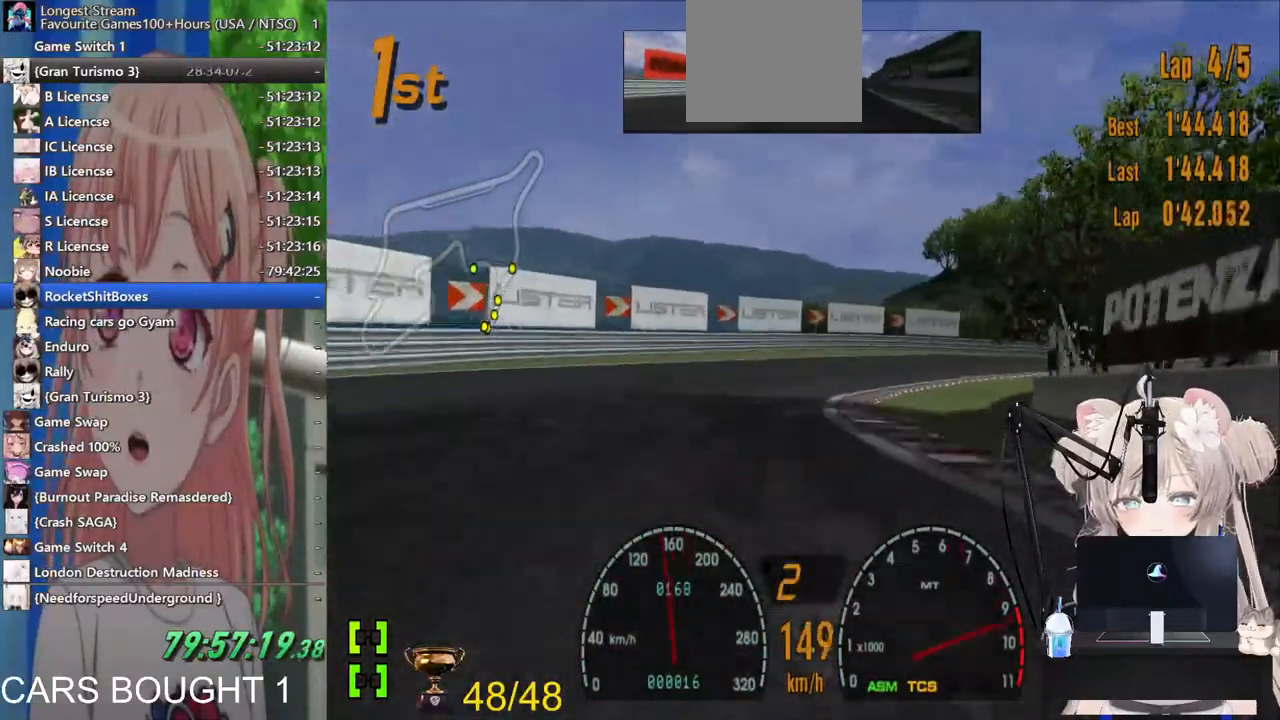
{"dt_ms": 500, "buttons": [], "left_stick": "up-right", "right_stick": "center", "events": []}
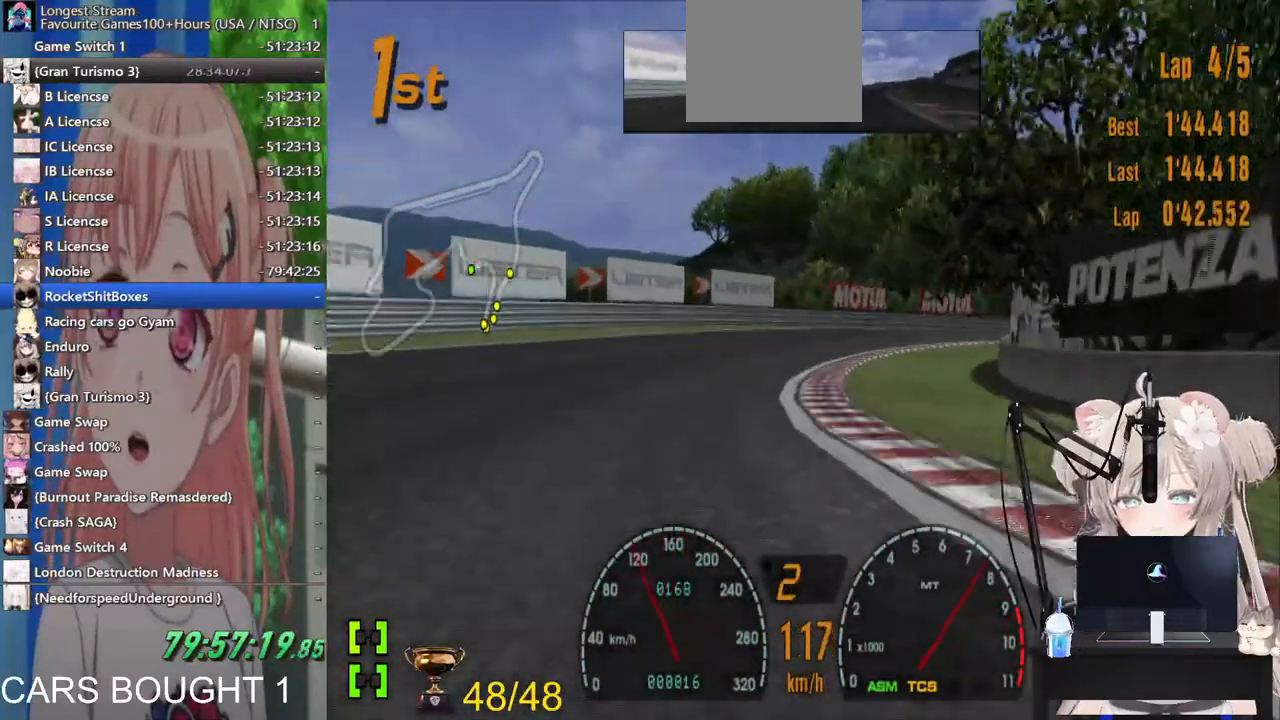
{"dt_ms": 500, "buttons": [], "left_stick": "right", "right_stick": "center", "events": [[83, "left_stick", "right"]]}
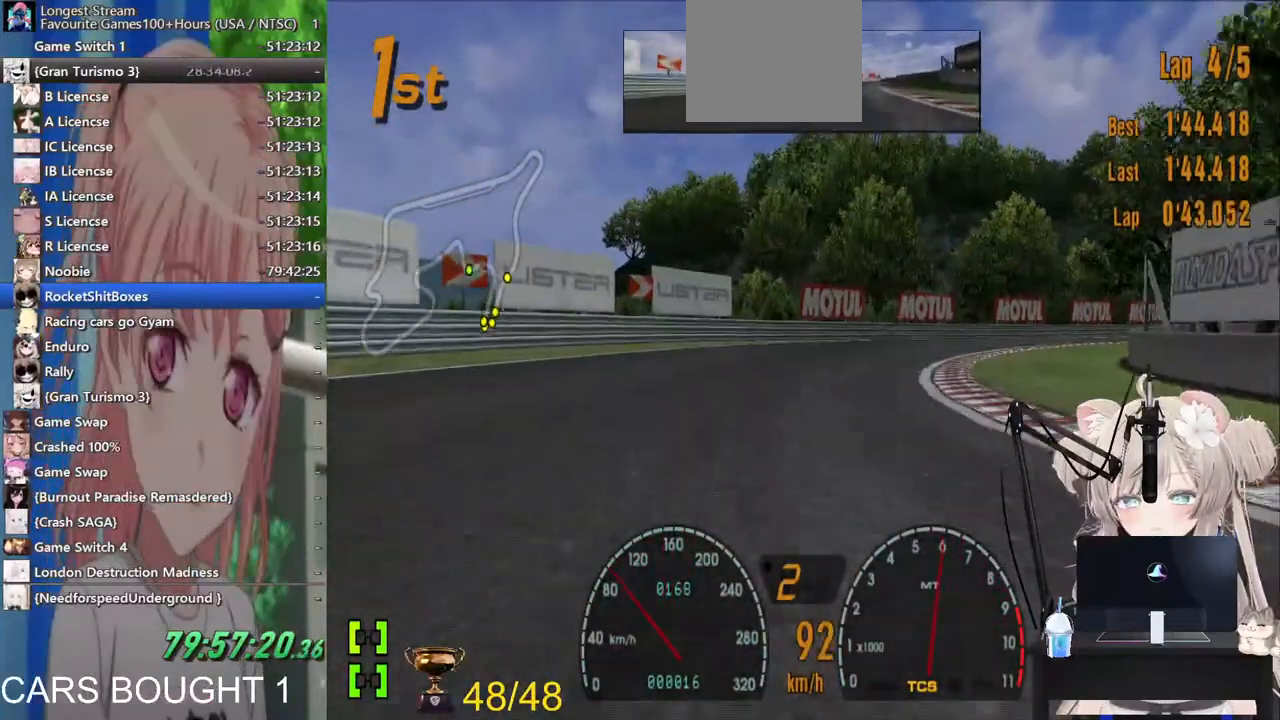
{"dt_ms": 500, "buttons": ["L1"], "left_stick": "right", "right_stick": "center", "events": [[17, "R1", "down"], [100, "R1", "up"], [483, "L1", "down"]]}
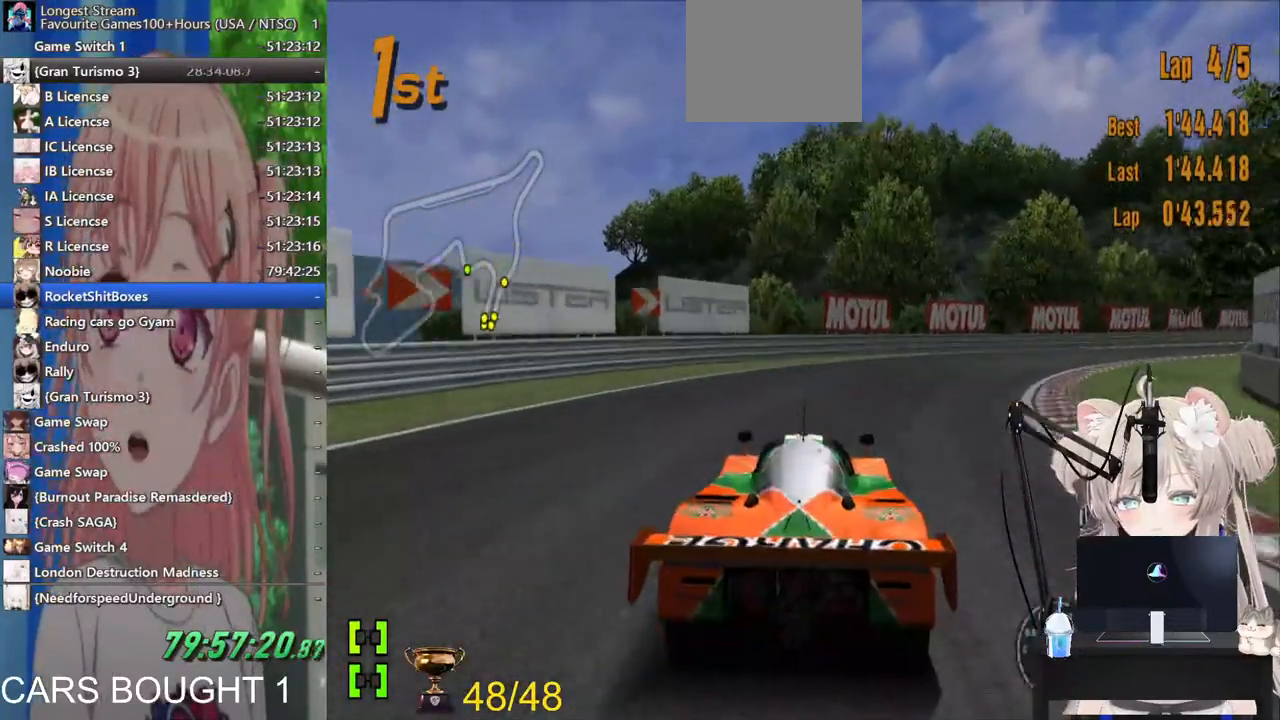
{"dt_ms": 1000, "buttons": [], "left_stick": "right", "right_stick": "center"}
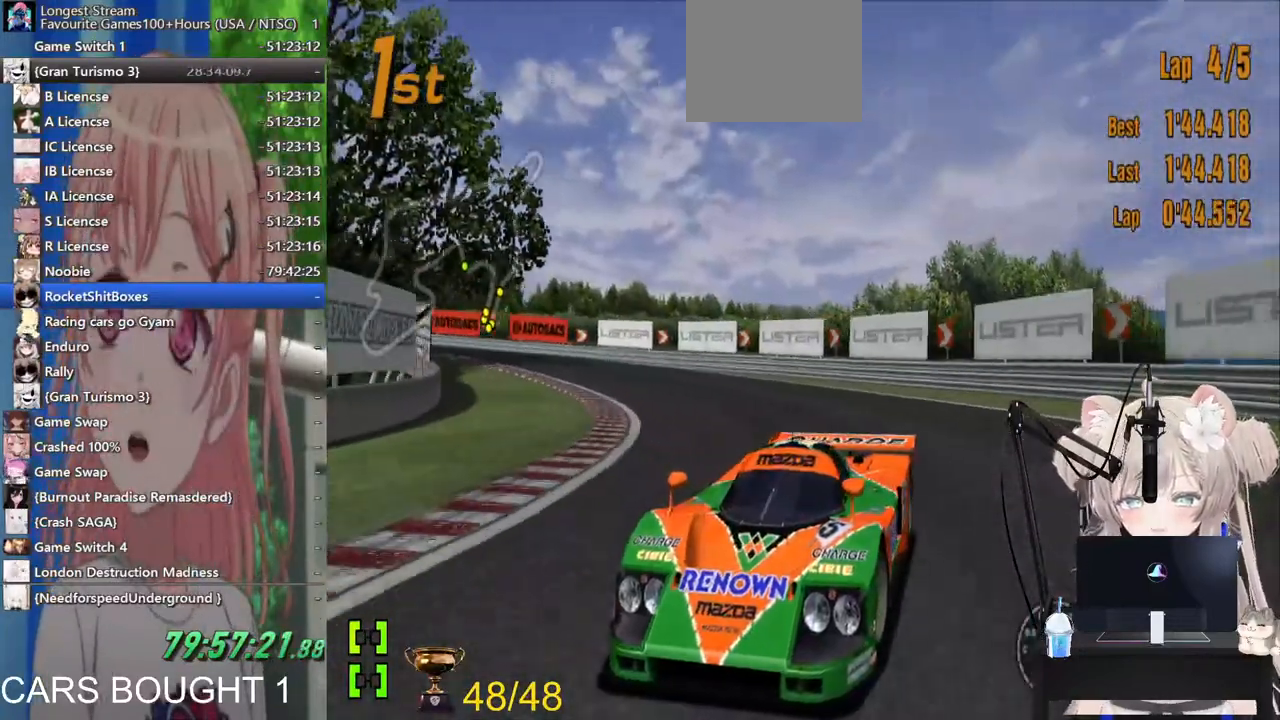
{"dt_ms": 500, "buttons": [], "left_stick": "center", "right_stick": "center", "events": [[17, "left_stick", "center"]]}
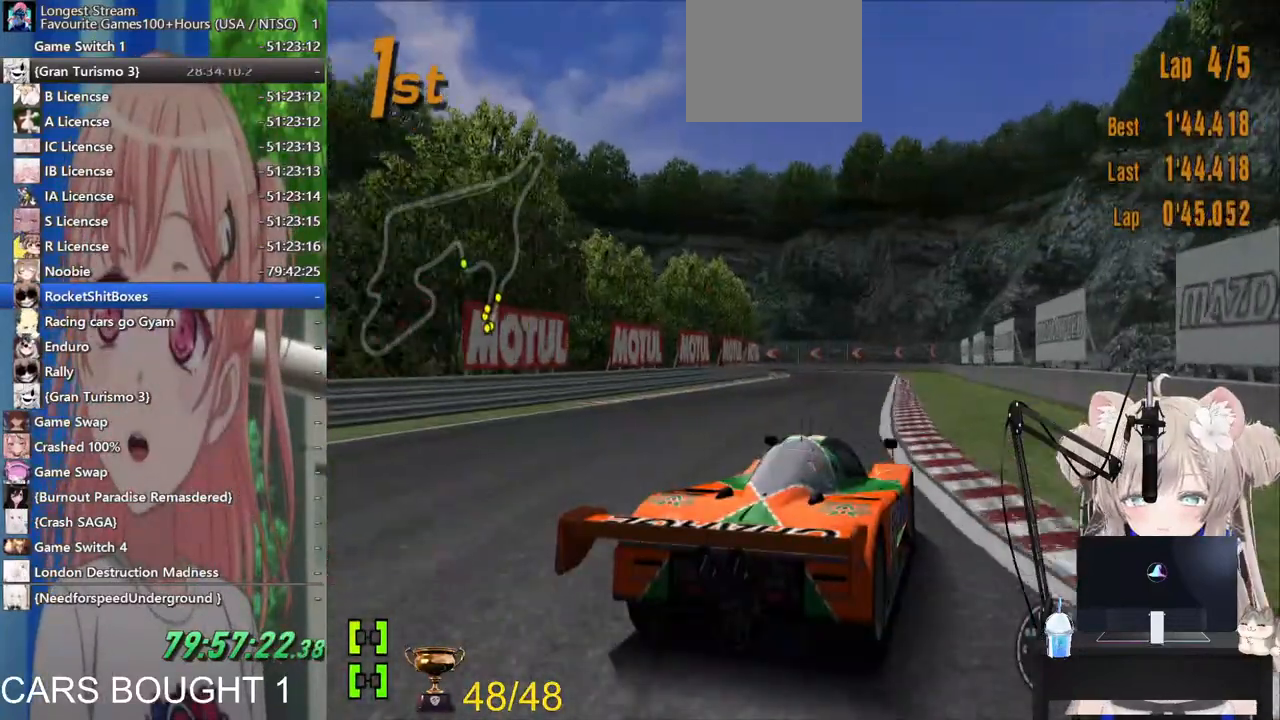
{"dt_ms": 500, "buttons": [], "left_stick": "left", "right_stick": "center", "events": [[17, "left_stick", "left"]]}
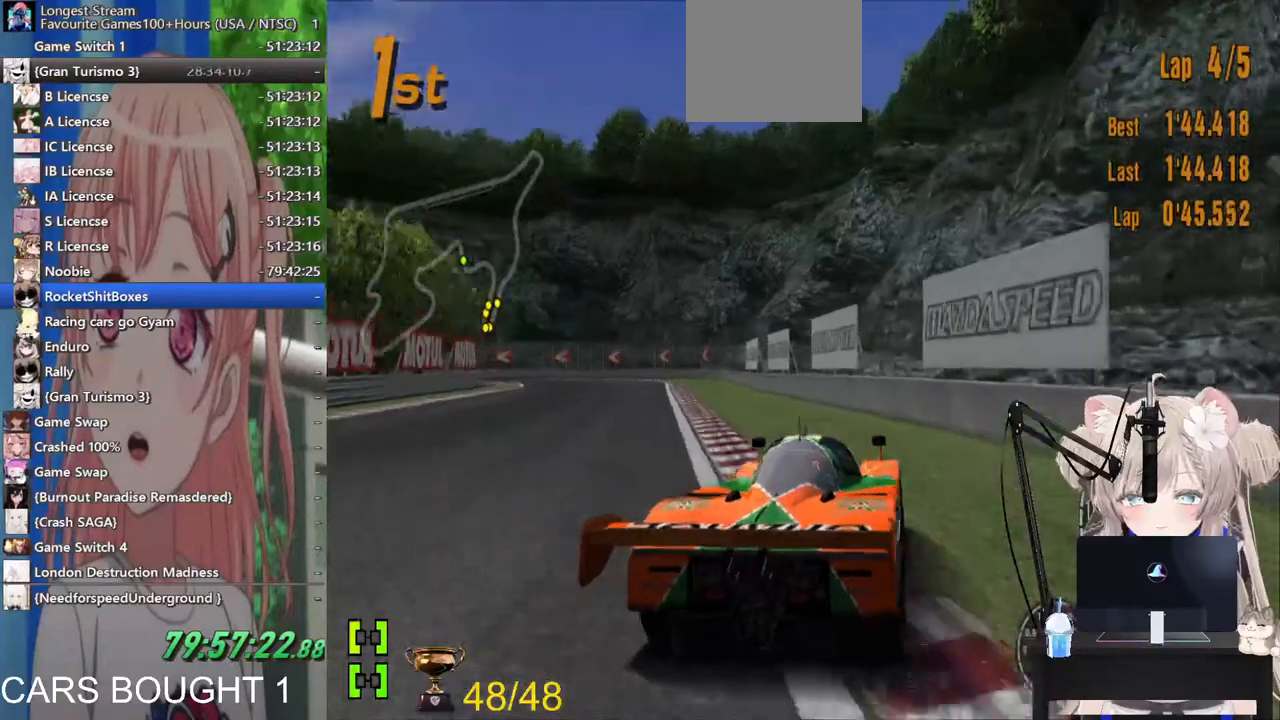
{"dt_ms": 500, "buttons": [], "left_stick": "center", "right_stick": "center", "events": [[500, "left_stick", "center"]]}
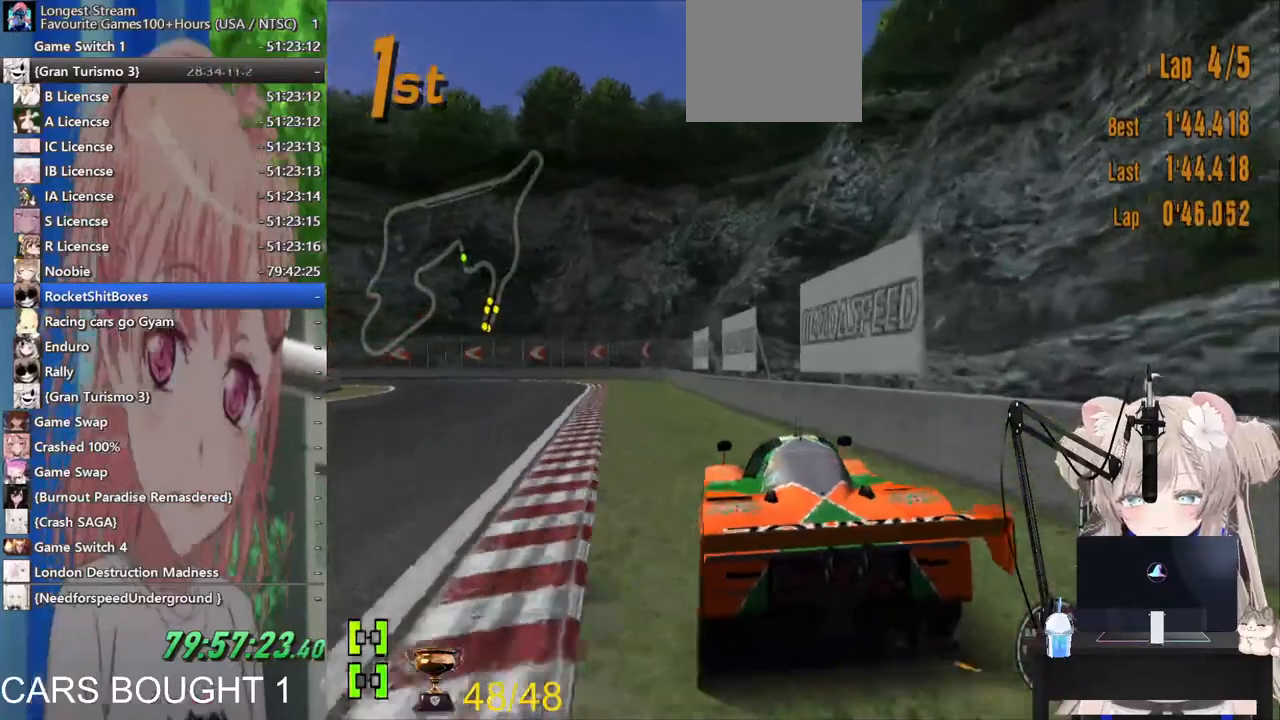
{"dt_ms": 500, "buttons": [], "left_stick": "right", "right_stick": "center", "events": [[183, "left_stick", "down-right"], [333, "left_stick", "right"]]}
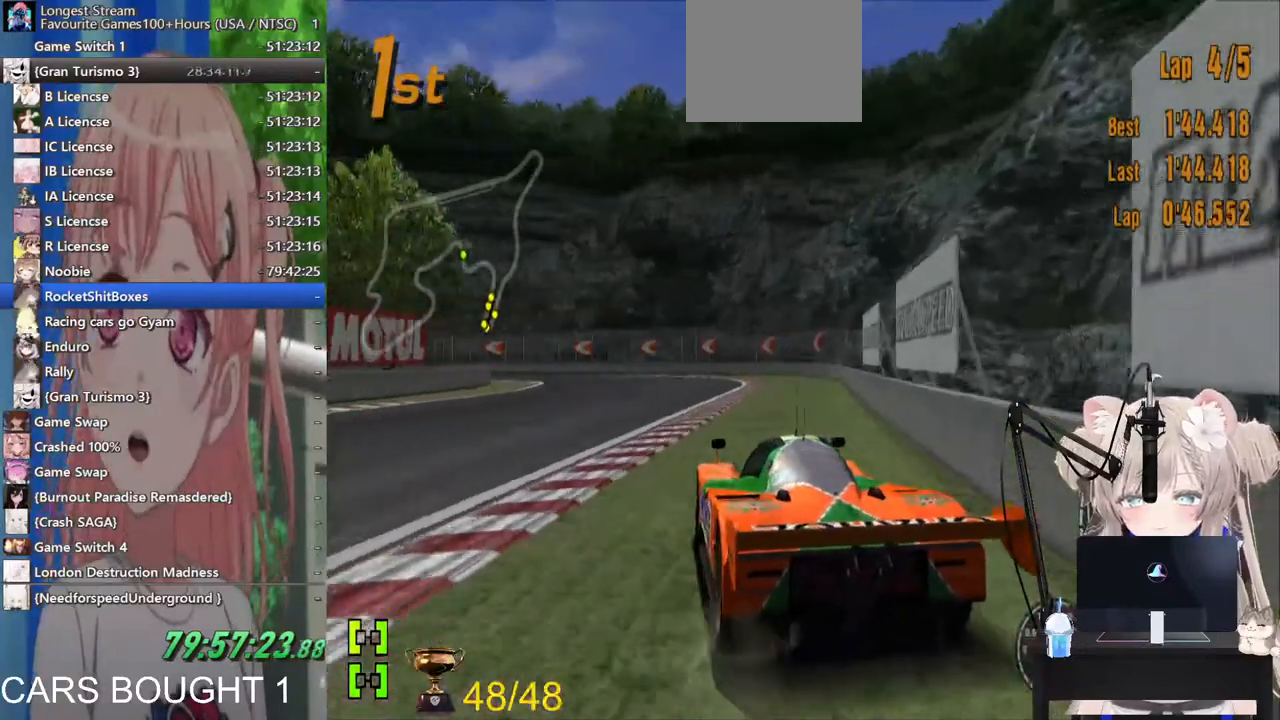
{"dt_ms": 500, "buttons": [], "left_stick": "left", "right_stick": "center", "events": [[117, "left_stick", "left"]]}
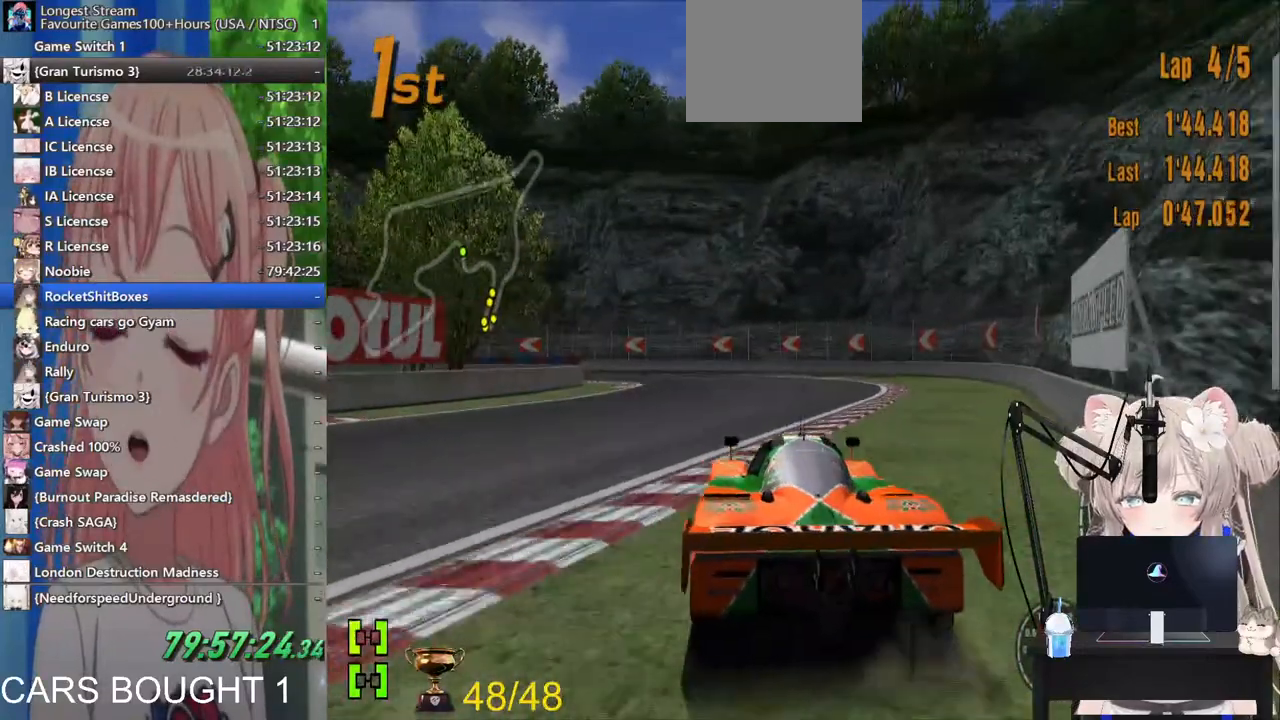
{"dt_ms": 500, "buttons": ["L2"], "left_stick": "left", "right_stick": "center", "events": [[433, "L2", "down"]]}
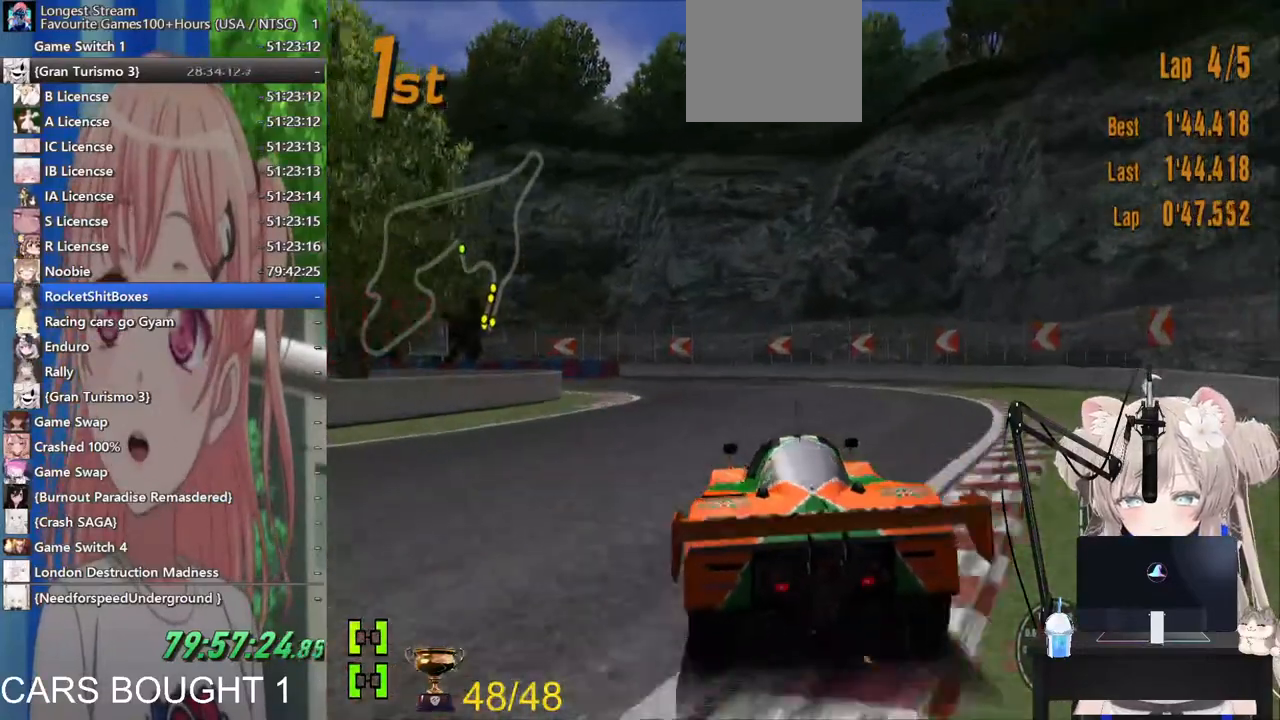
{"dt_ms": 500, "buttons": [], "left_stick": "left", "right_stick": "center", "events": [[100, "L2", "up"]]}
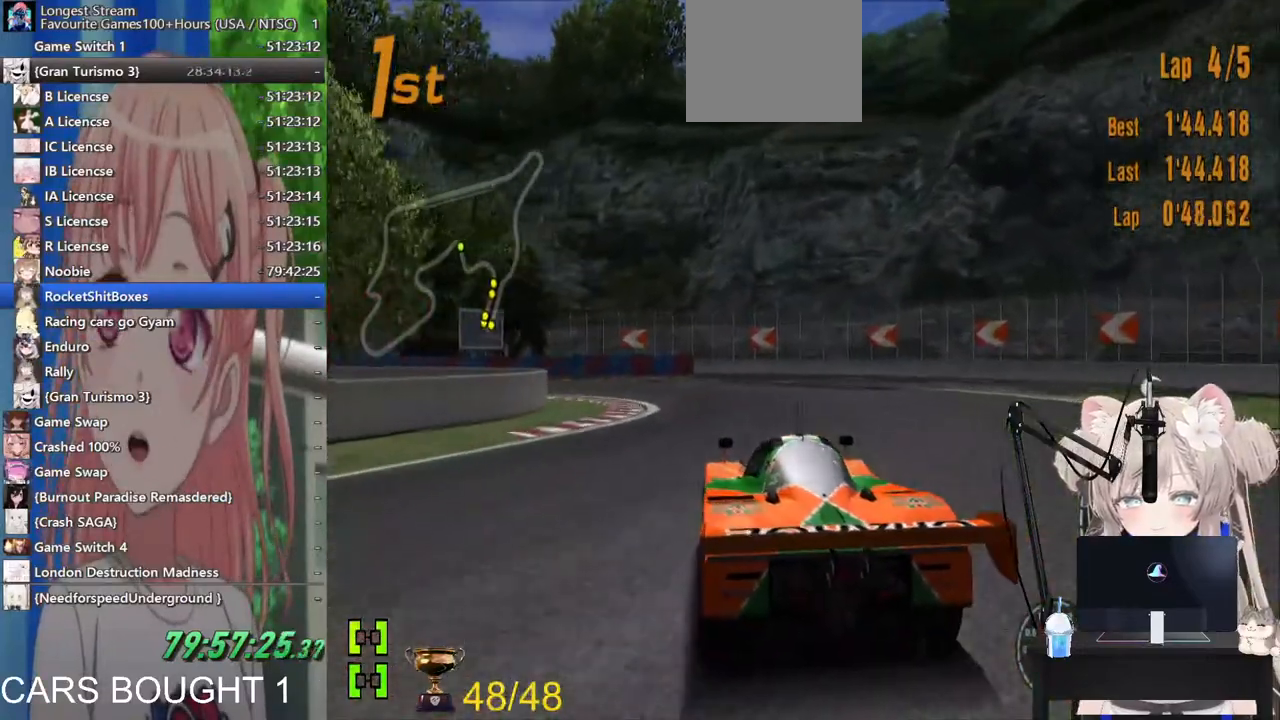
{"dt_ms": 500, "buttons": [], "left_stick": "left", "right_stick": "center", "events": []}
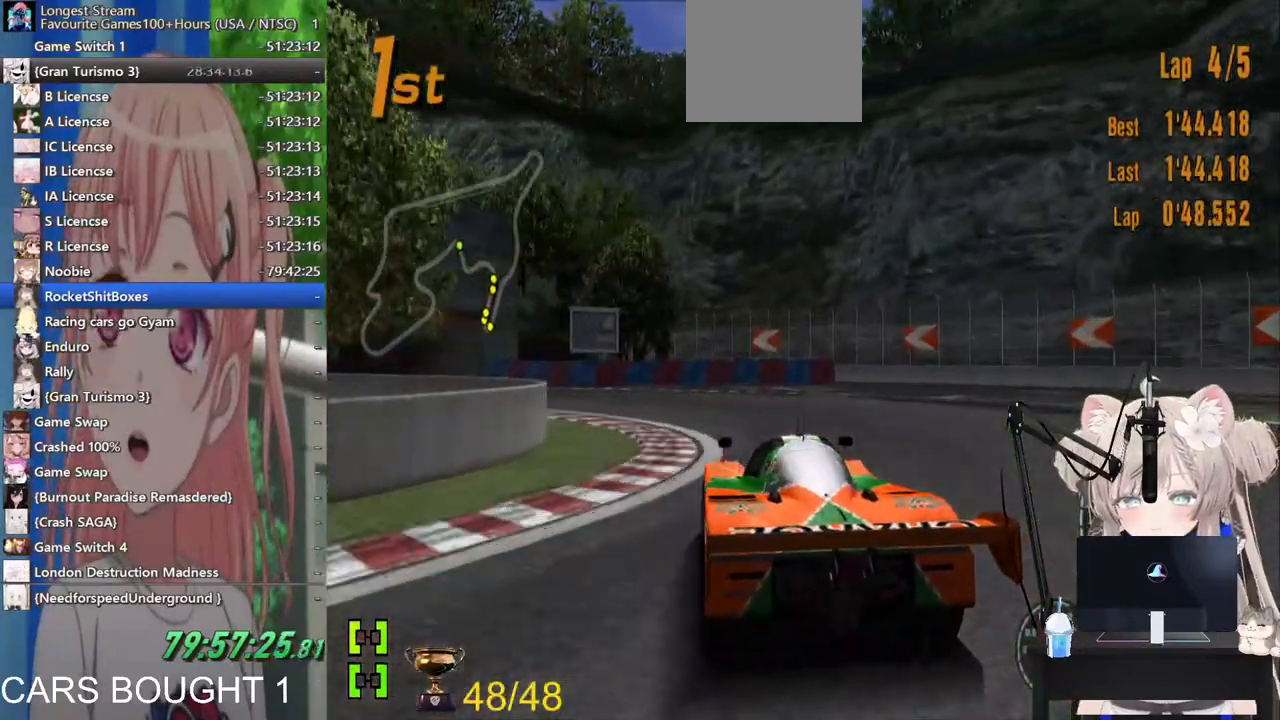
{"dt_ms": 500, "buttons": [], "left_stick": "left", "right_stick": "center", "events": []}
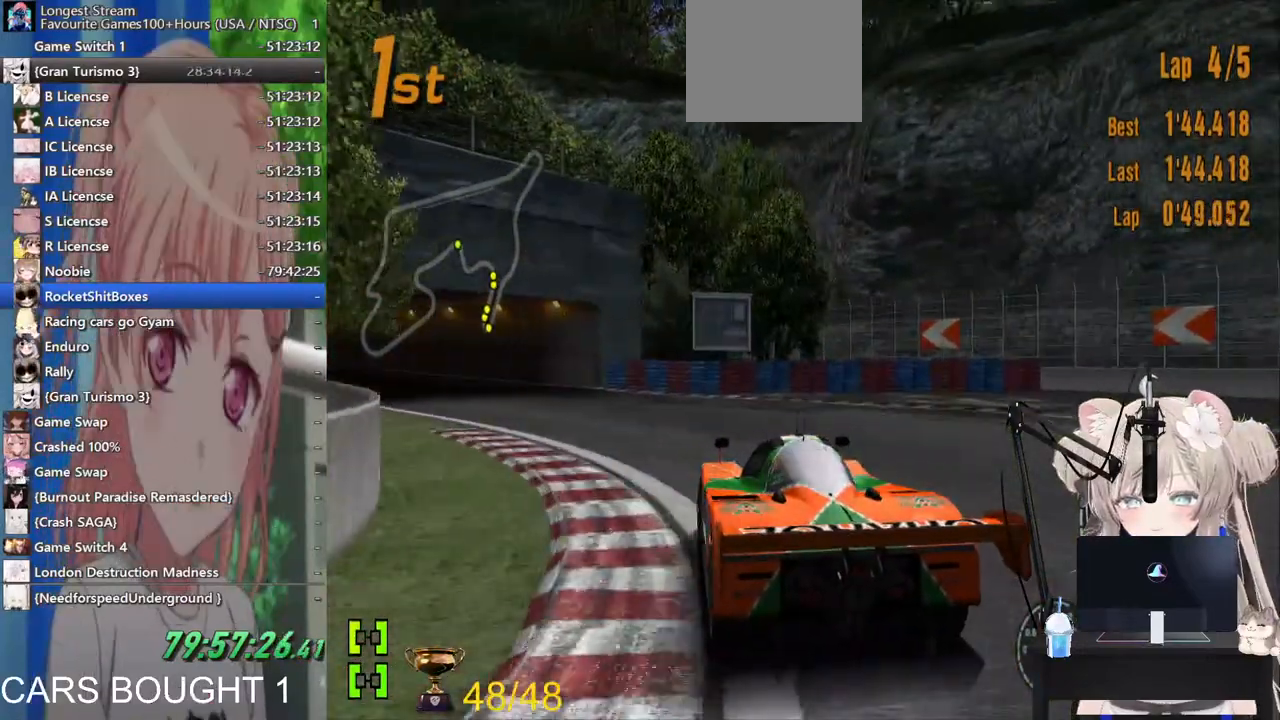
{"dt_ms": 500, "buttons": [], "left_stick": "left", "right_stick": "center", "events": []}
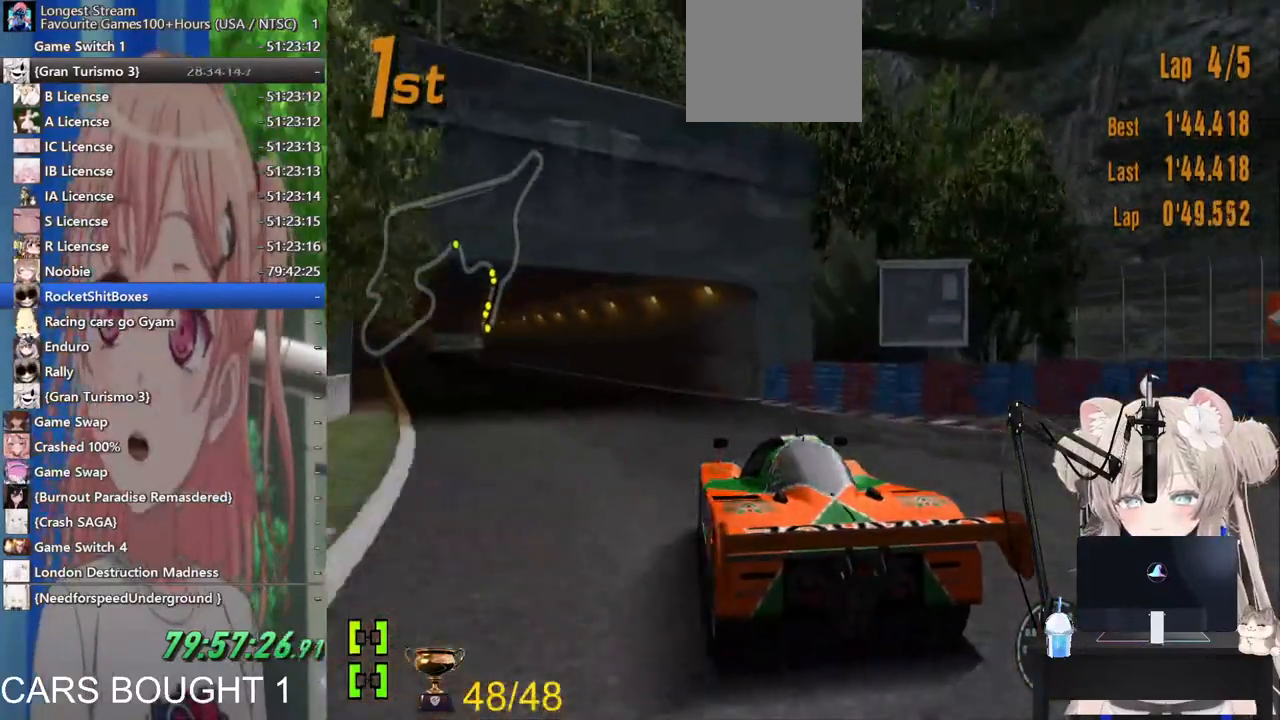
{"dt_ms": 500, "buttons": [], "left_stick": "left", "right_stick": "center", "events": [[150, "left_stick", "center"], [300, "left_stick", "left"]]}
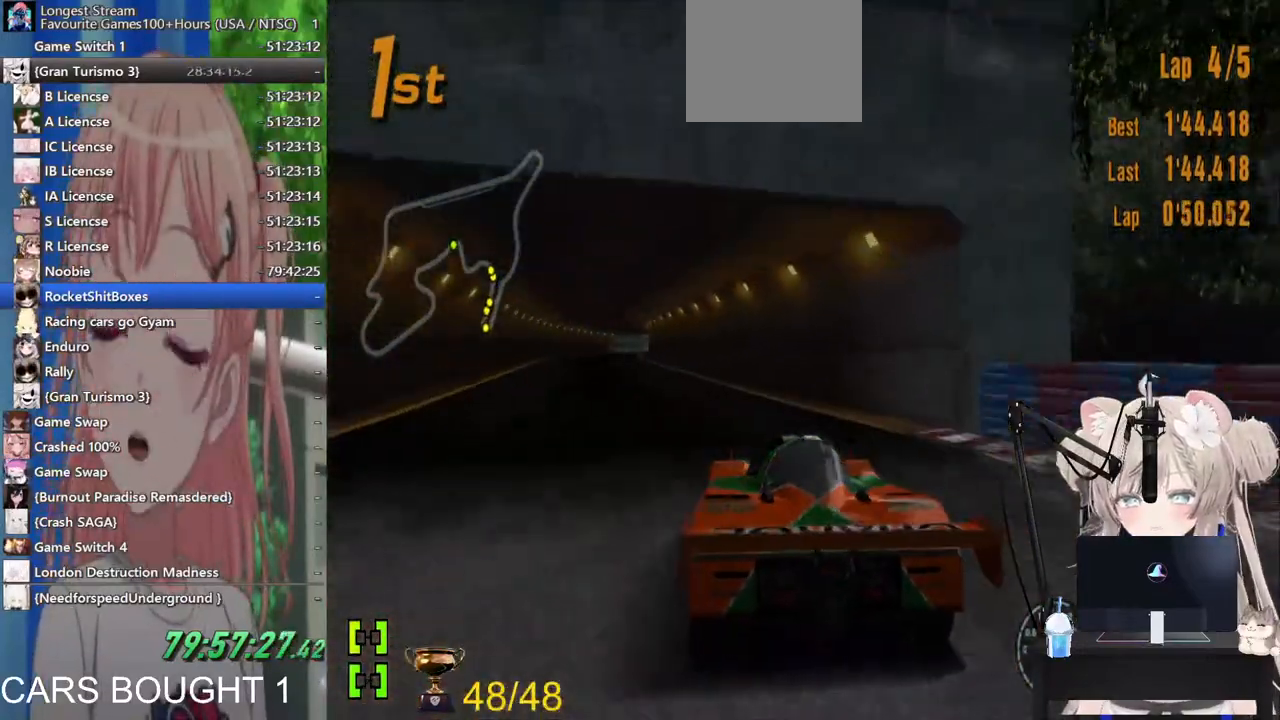
{"dt_ms": 500, "buttons": ["L1"], "left_stick": "center", "right_stick": "center", "events": [[17, "CROSS", "down"], [200, "CROSS", "up"], [317, "L1", "down"], [500, "left_stick", "center"]]}
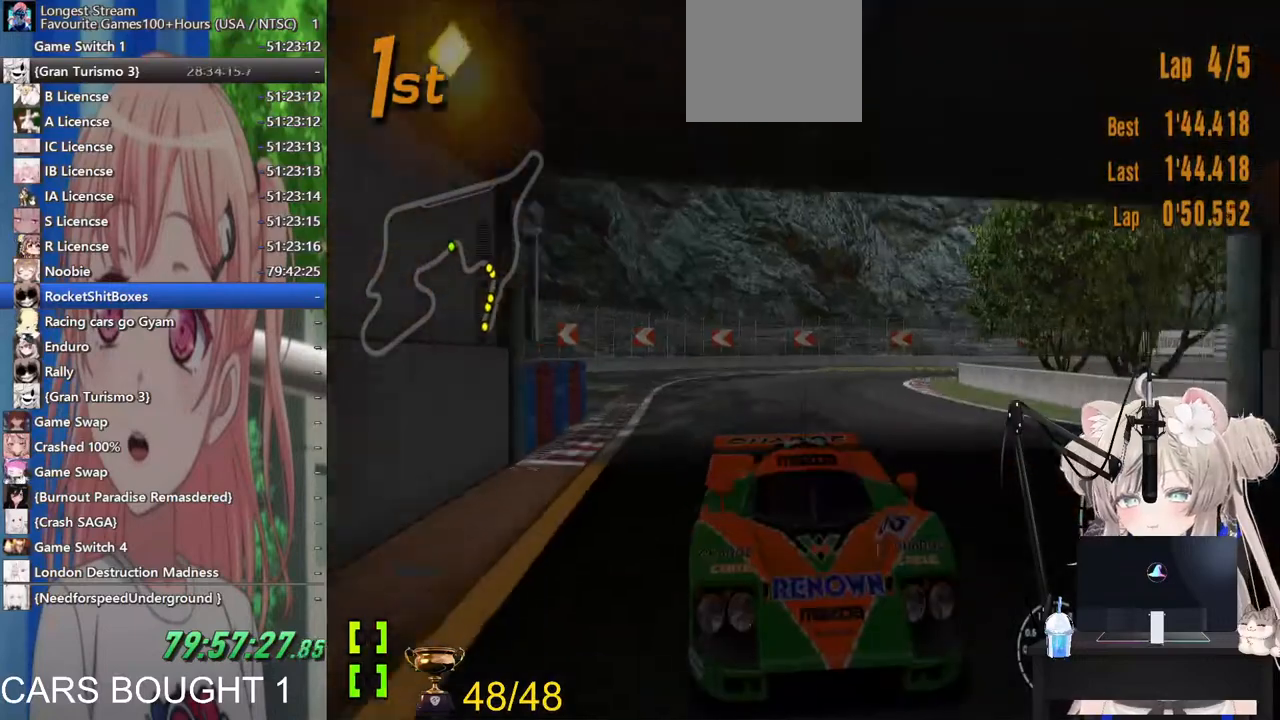
{"dt_ms": 500, "buttons": ["L1"], "left_stick": "right", "right_stick": "center", "events": [[433, "left_stick", "down-right"], [483, "left_stick", "right"]]}
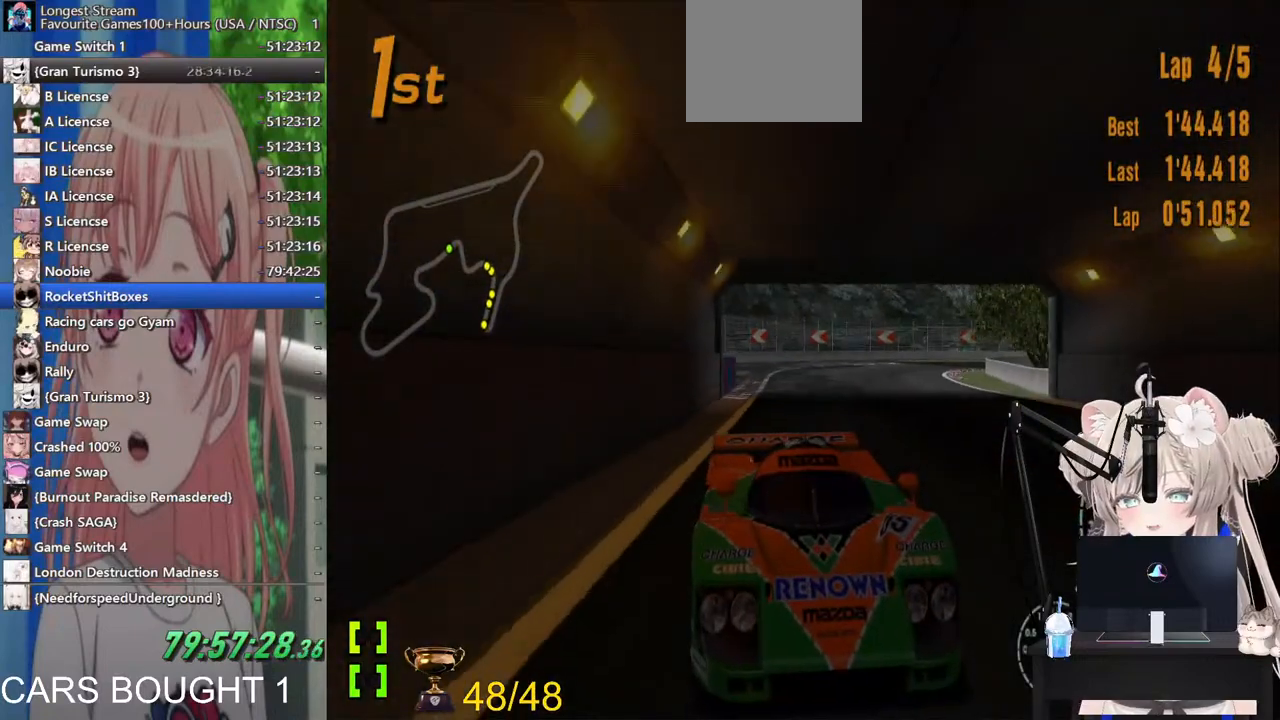
{"dt_ms": 500, "buttons": [], "left_stick": "center", "right_stick": "center", "events": [[17, "L1", "up"], [167, "left_stick", "center"]]}